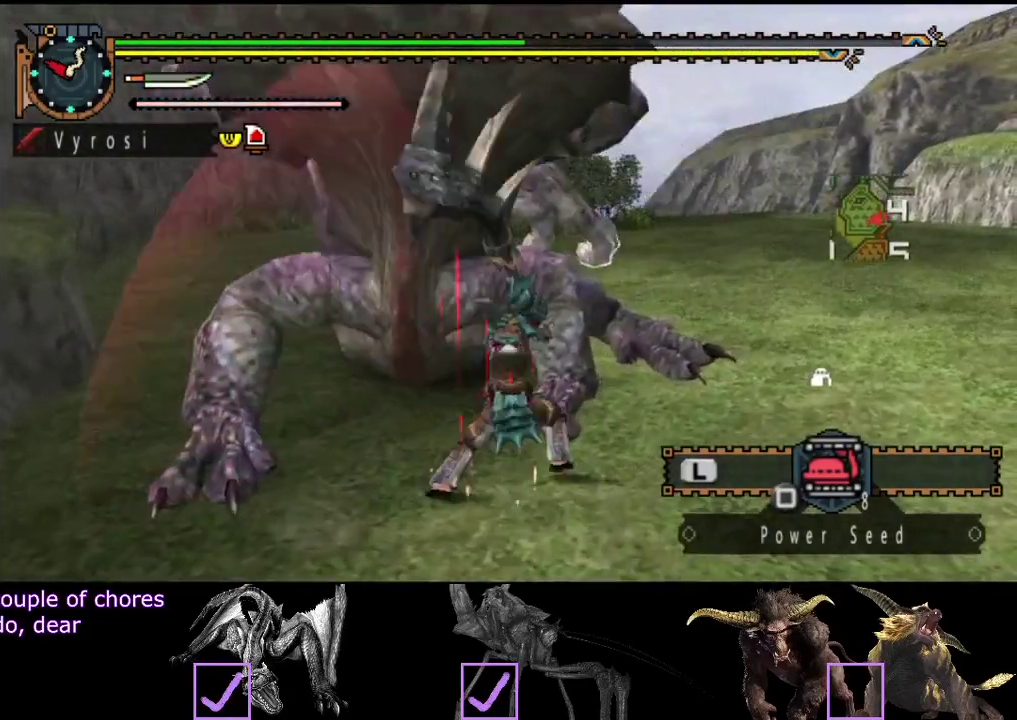
Gameplay with a controller (PlayStation layout); each line is a JSON object with the inputs held at the frame after it. "events" lists button and stick changes between this image and that frame as [ms after this image, input, new state], when the widget could be followed in between. Not read: L3 R3.
{"buttons": [], "left_stick": "center", "right_stick": "left", "events": []}
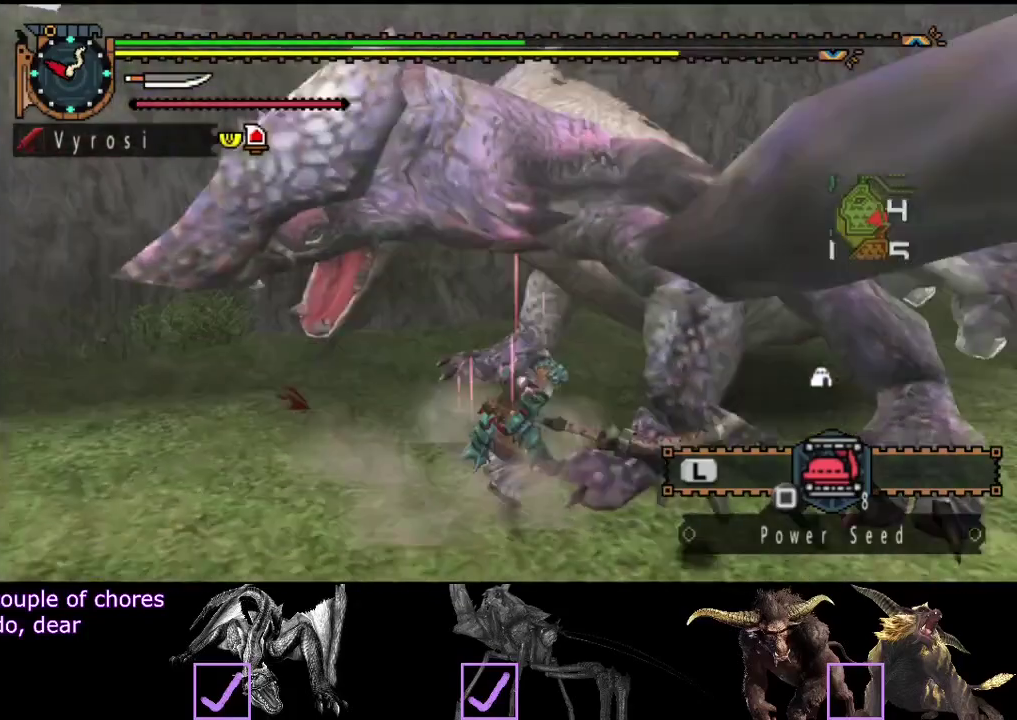
{"buttons": [], "left_stick": "center", "right_stick": "center", "events": [[67, "right_stick", "center"]]}
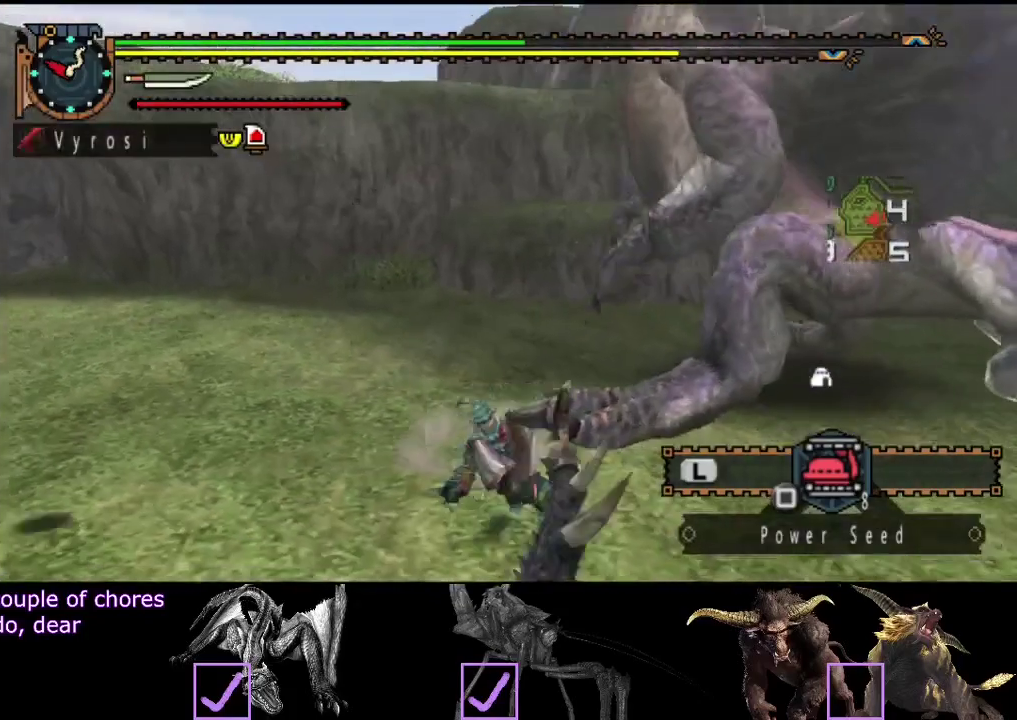
{"buttons": [], "left_stick": "right", "right_stick": "center", "events": [[300, "left_stick", "down-right"], [450, "left_stick", "right"]]}
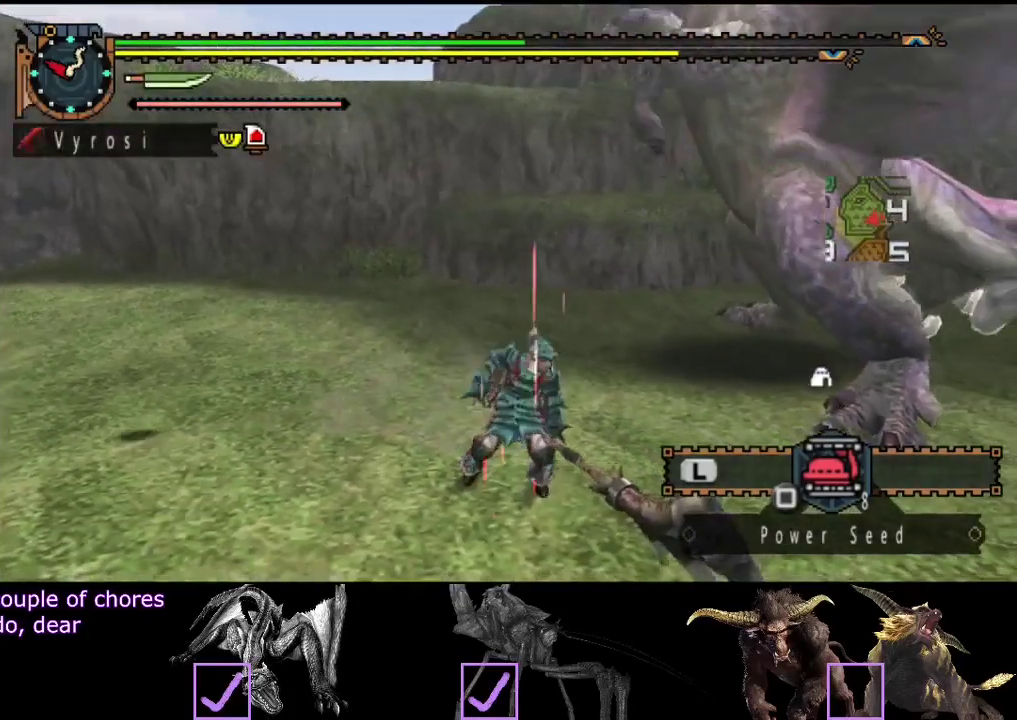
{"buttons": [], "left_stick": "right", "right_stick": "center", "events": []}
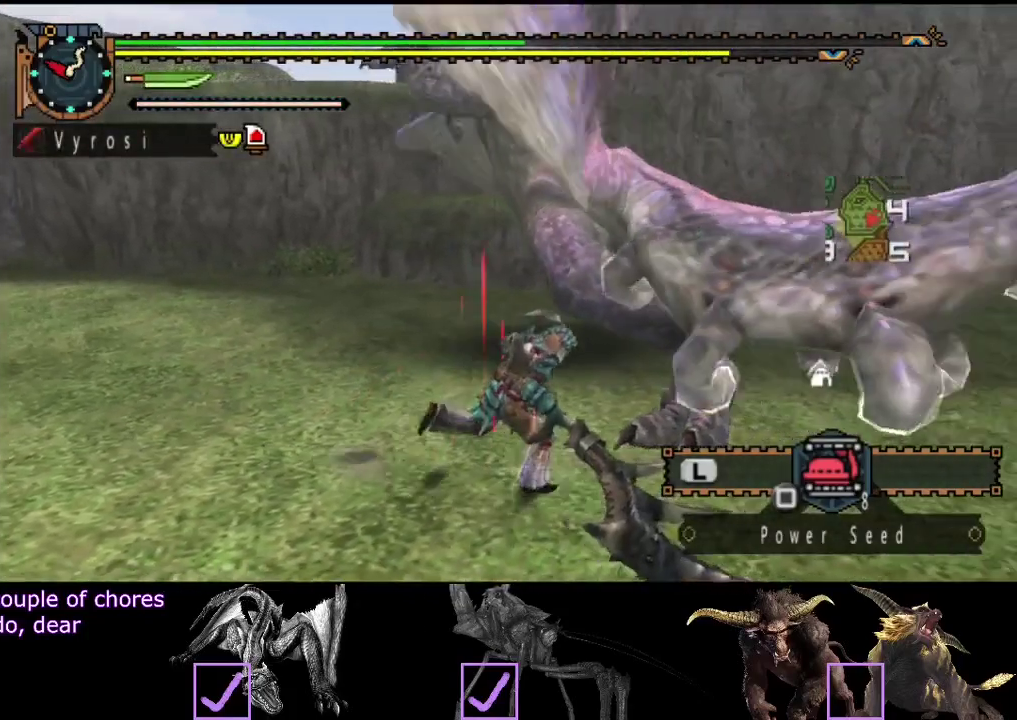
{"buttons": [], "left_stick": "right", "right_stick": "left", "events": [[217, "right_stick", "left"], [317, "right_stick", "center"], [450, "right_stick", "left"]]}
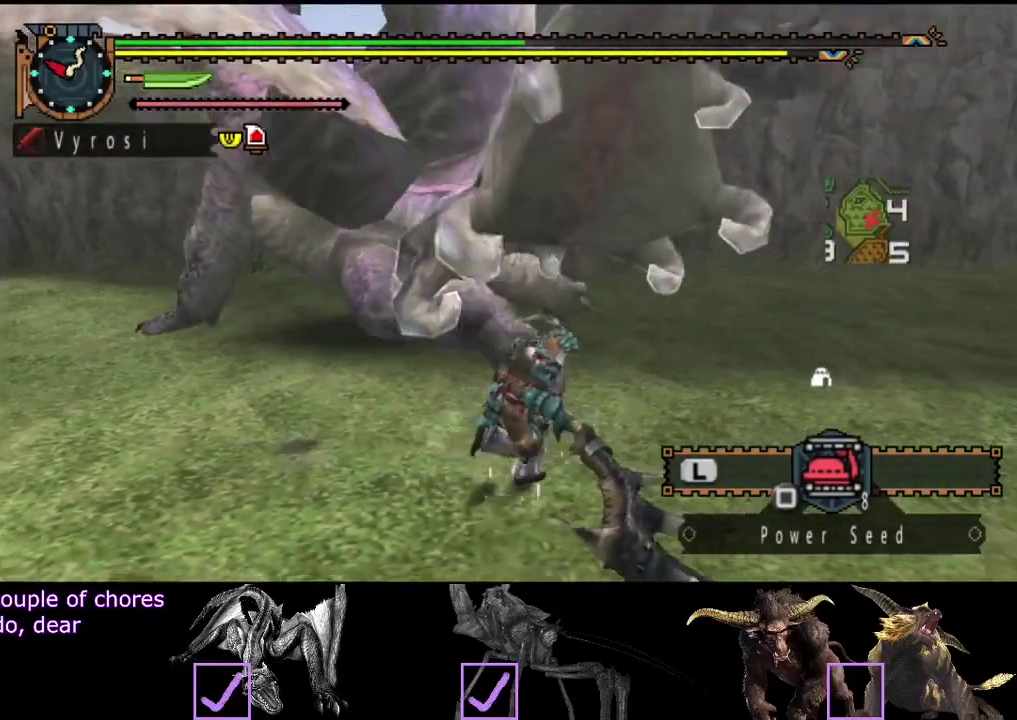
{"buttons": [], "left_stick": "right", "right_stick": "center", "events": [[150, "right_stick", "center"]]}
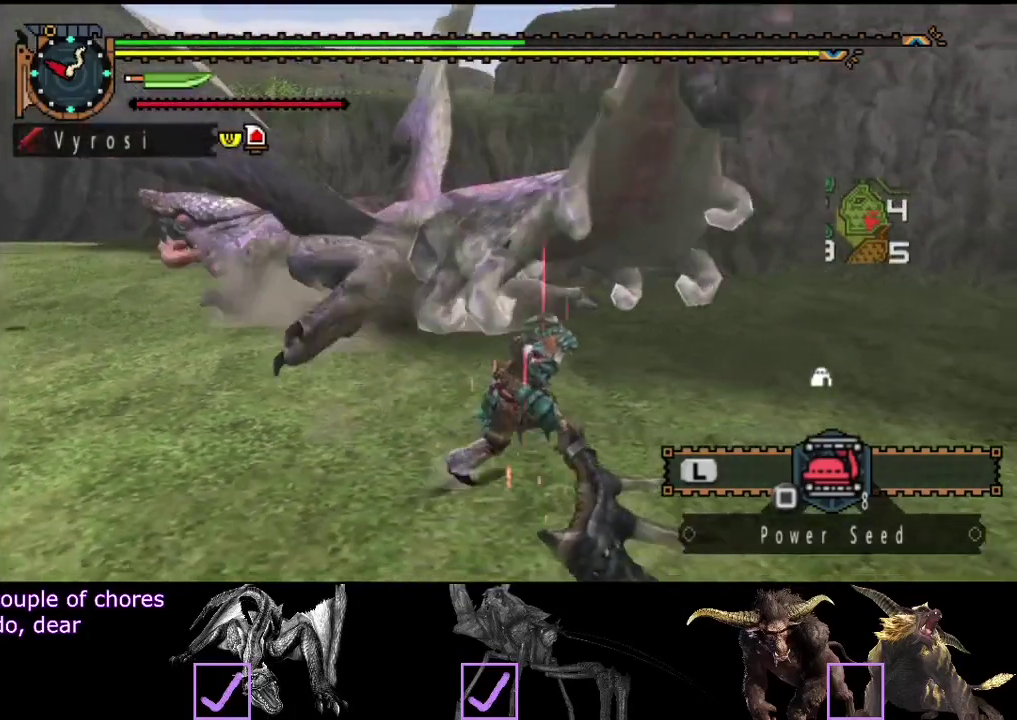
{"buttons": [], "left_stick": "up", "right_stick": "right", "events": [[167, "R2", "down"], [167, "left_stick", "up-right"], [267, "R2", "up"], [333, "R2", "down"], [367, "left_stick", "up"], [433, "R2", "up"], [467, "right_stick", "right"]]}
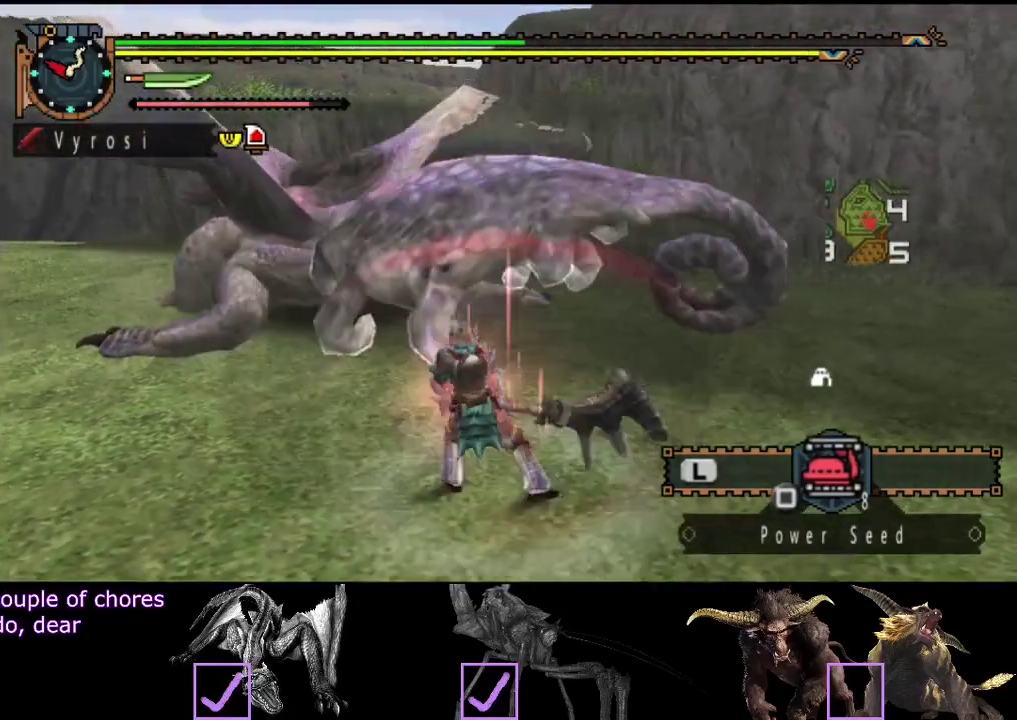
{"buttons": [], "left_stick": "left", "right_stick": "center", "events": [[33, "R2", "down"], [100, "right_stick", "center"], [133, "R2", "up"], [133, "left_stick", "up-left"], [200, "R2", "down"], [267, "R2", "up"], [367, "R2", "down"], [367, "left_stick", "left"], [433, "R2", "up"]]}
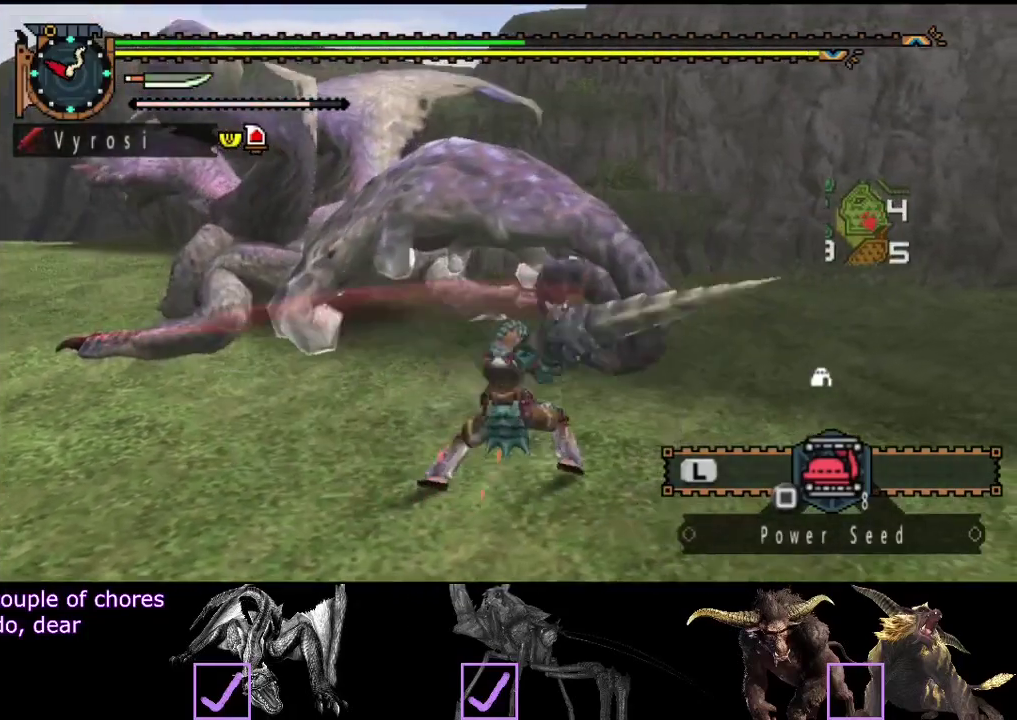
{"buttons": [], "left_stick": "left", "right_stick": "center", "events": [[267, "R2", "down"], [333, "R2", "up"], [400, "R2", "down"], [500, "R2", "up"]]}
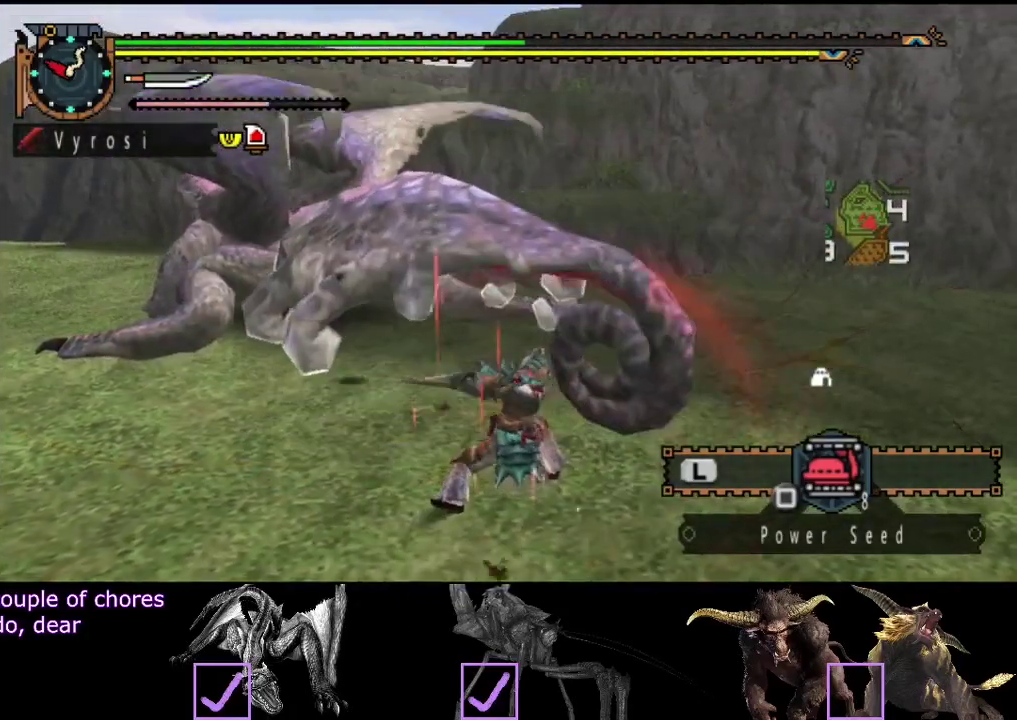
{"buttons": [], "left_stick": "center", "right_stick": "center", "events": [[200, "left_stick", "center"], [317, "CIRCLE", "down"], [317, "TRIANGLE", "down"], [417, "TRIANGLE", "up"], [450, "CIRCLE", "up"]]}
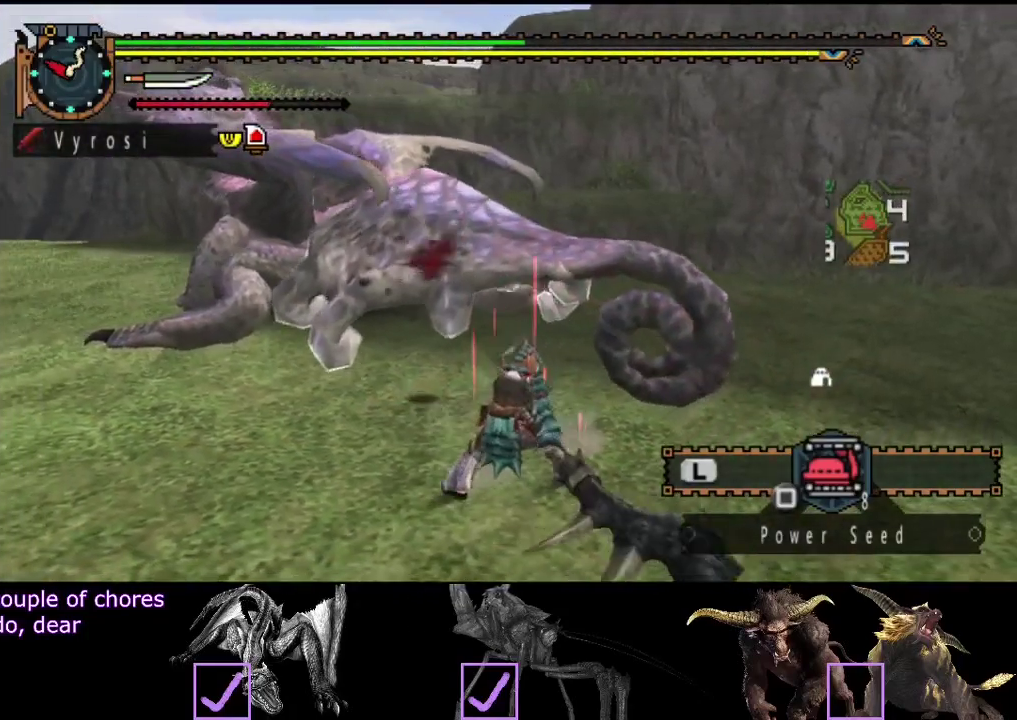
{"buttons": ["CIRCLE", "TRIANGLE"], "left_stick": "center", "right_stick": "center", "events": [[33, "CIRCLE", "down"], [33, "TRIANGLE", "down"], [83, "TRIANGLE", "up"], [150, "TRIANGLE", "down"], [217, "TRIANGLE", "up"], [283, "TRIANGLE", "down"], [383, "TRIANGLE", "up"], [450, "TRIANGLE", "down"]]}
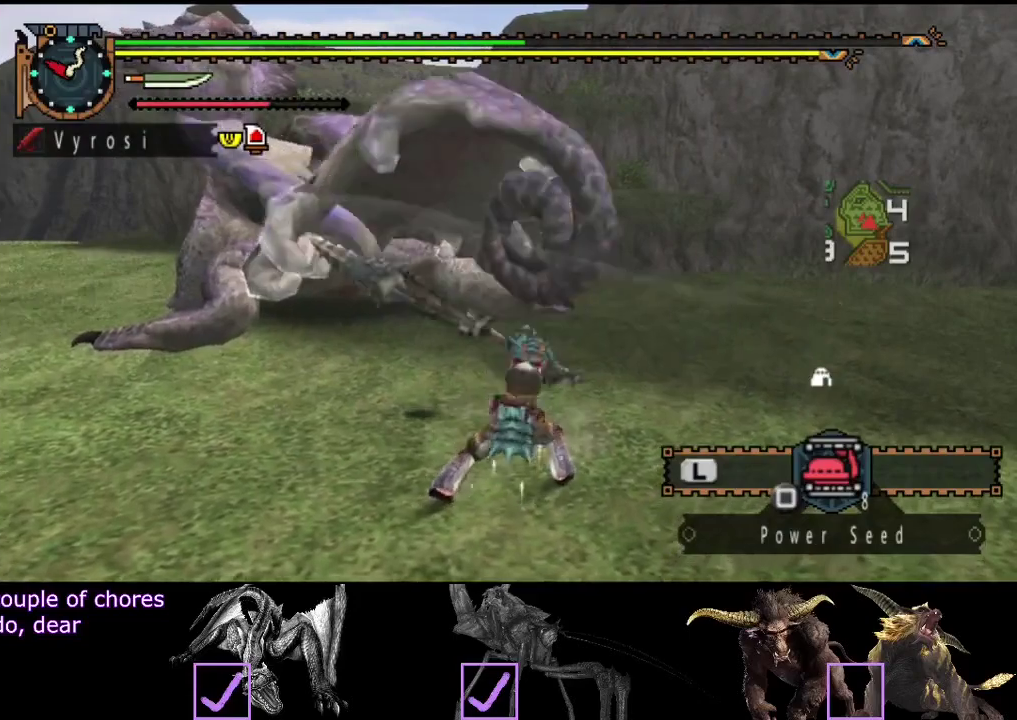
{"buttons": [], "left_stick": "center", "right_stick": "center", "events": [[50, "CIRCLE", "up"], [50, "TRIANGLE", "up"]]}
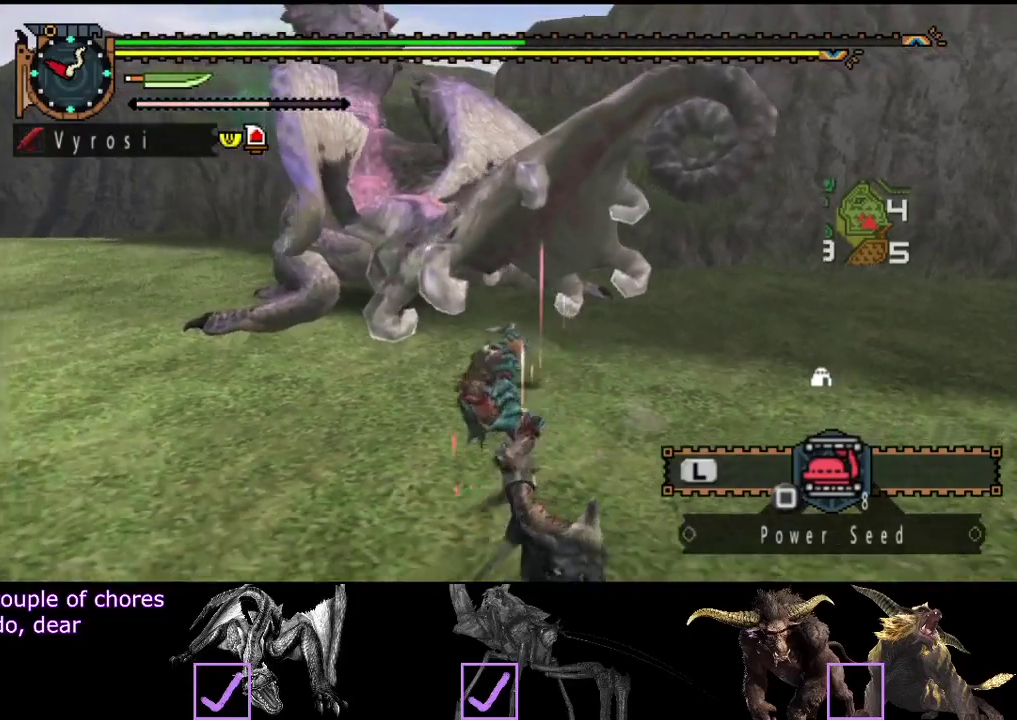
{"buttons": [], "left_stick": "up-right", "right_stick": "center", "events": [[150, "left_stick", "up-right"]]}
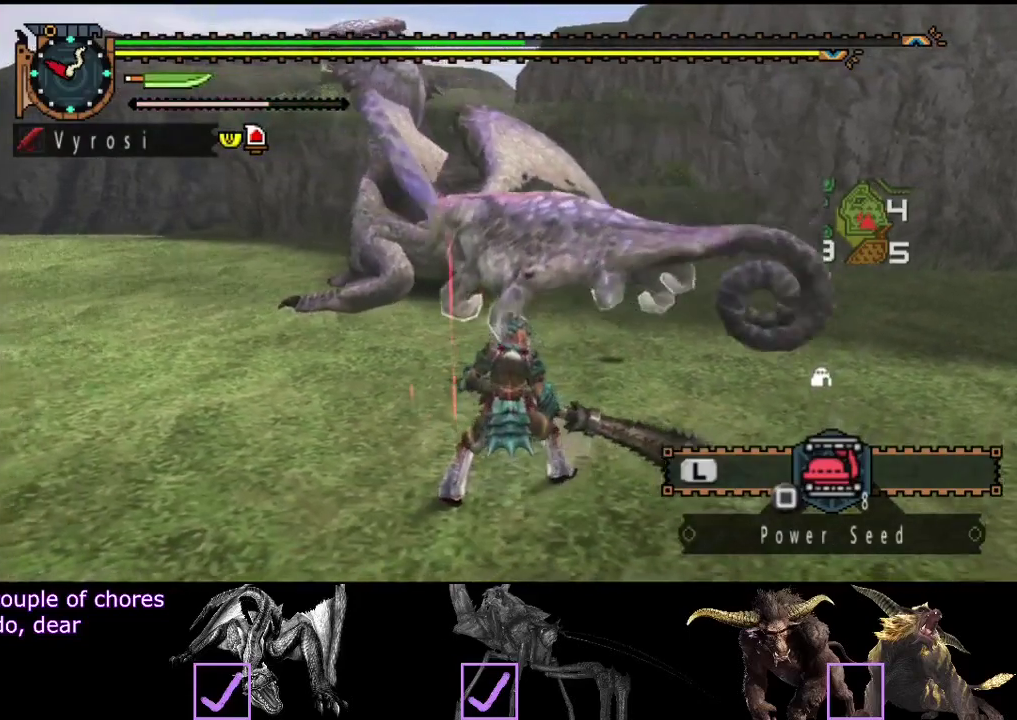
{"buttons": [], "left_stick": "up-right", "right_stick": "center", "events": [[367, "TRIANGLE", "down"], [467, "TRIANGLE", "up"]]}
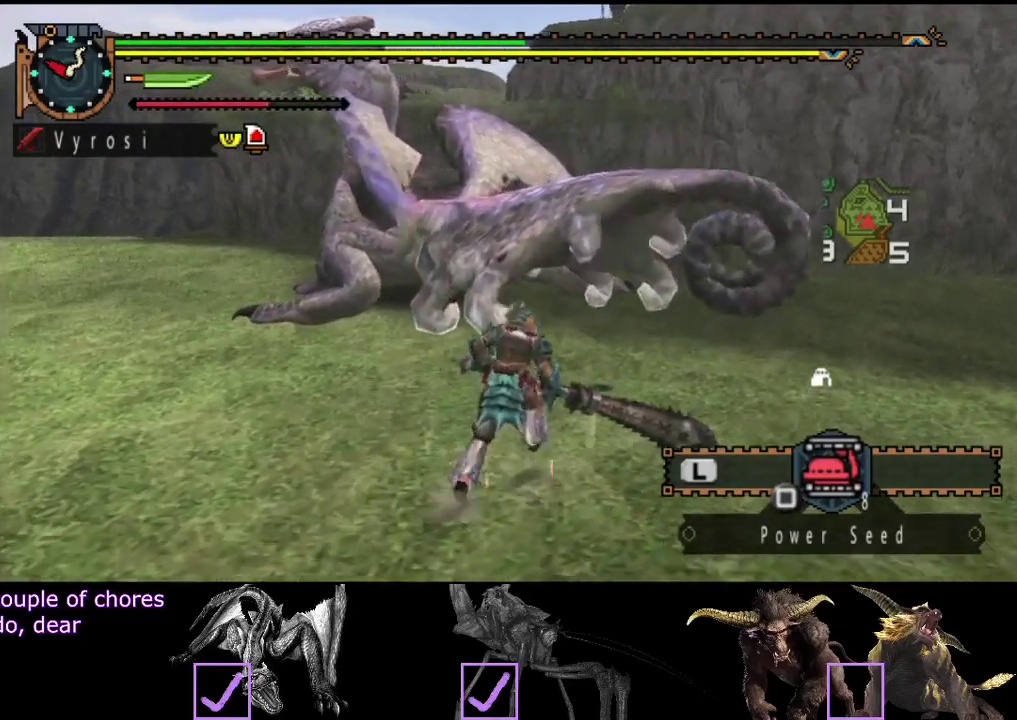
{"buttons": ["R2"], "left_stick": "right", "right_stick": "center", "events": [[300, "right_stick", "right"], [333, "left_stick", "right"], [433, "R2", "down"], [467, "right_stick", "center"]]}
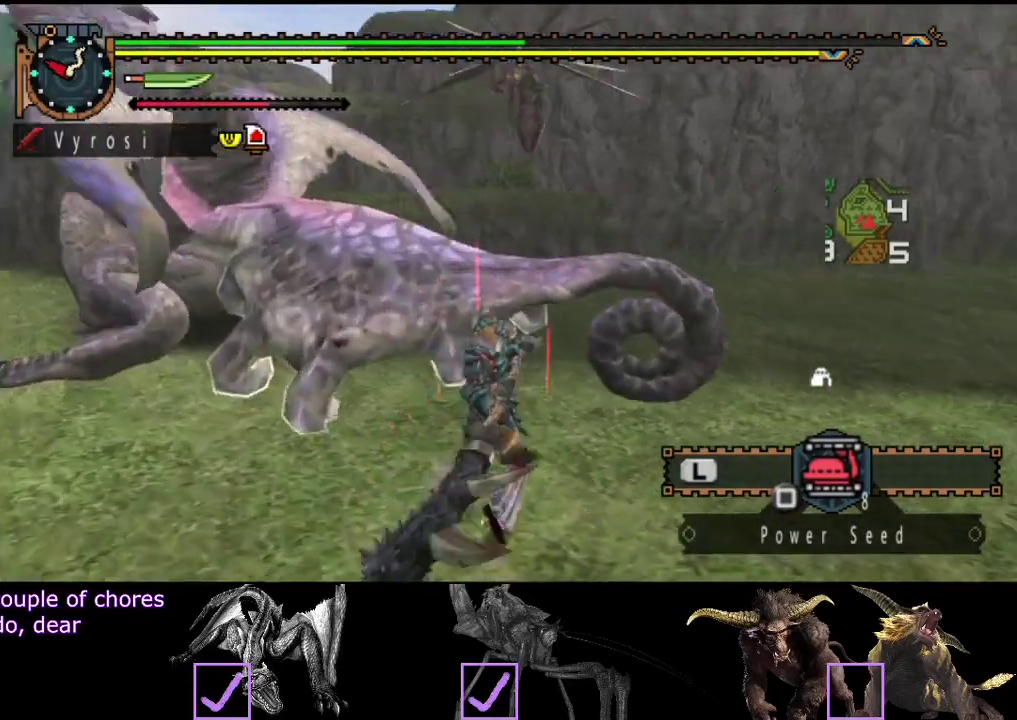
{"buttons": ["R2"], "left_stick": "right", "right_stick": "center", "events": [[33, "R2", "up"], [100, "R2", "down"], [200, "R2", "up"], [250, "R2", "down"], [350, "R2", "up"], [417, "R2", "down"]]}
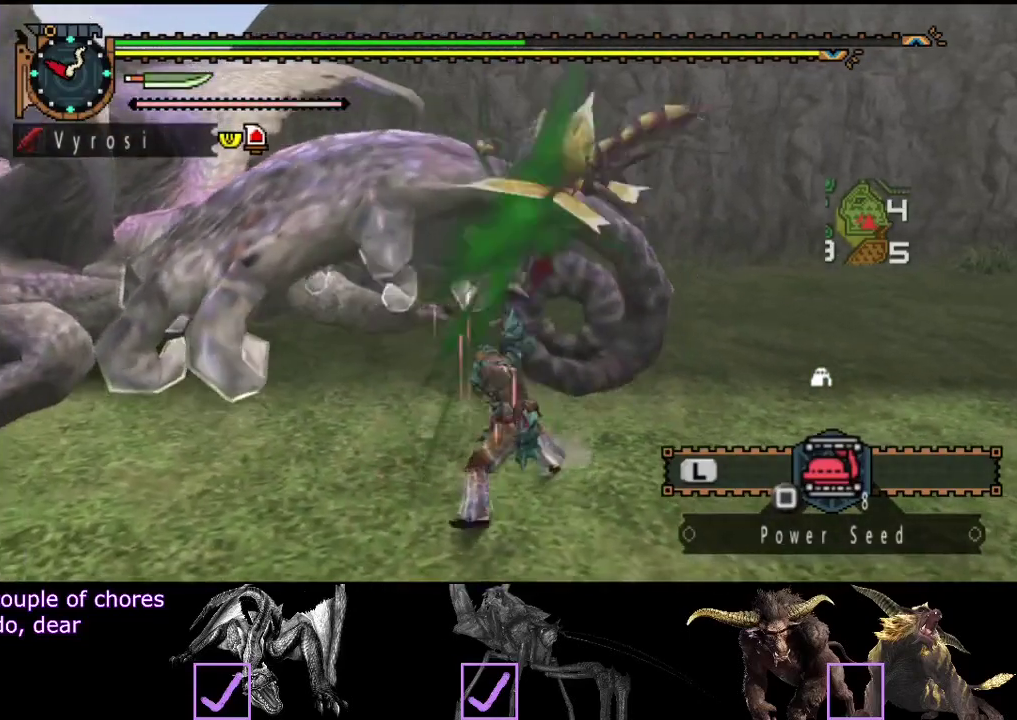
{"buttons": [], "left_stick": "right", "right_stick": "center", "events": [[17, "R2", "up"], [83, "R2", "down"], [317, "R2", "up"]]}
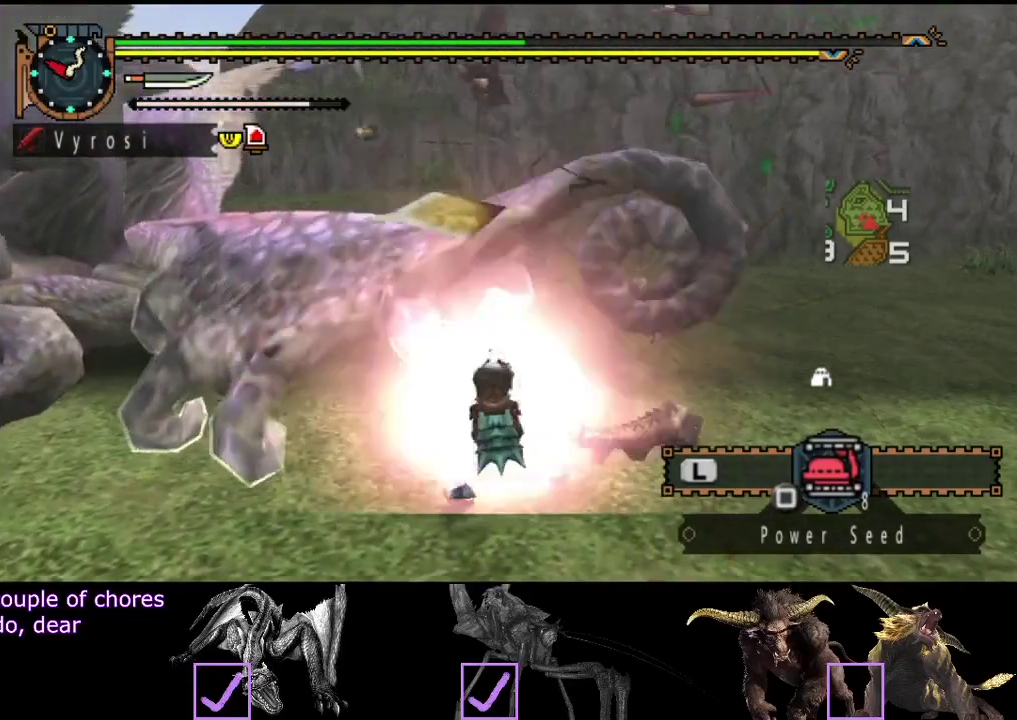
{"buttons": [], "left_stick": "center", "right_stick": "right", "events": [[50, "R2", "down"], [117, "R2", "up"], [183, "R2", "down"], [283, "R2", "up"], [317, "left_stick", "center"], [350, "R2", "down"], [450, "R2", "up"], [450, "right_stick", "right"]]}
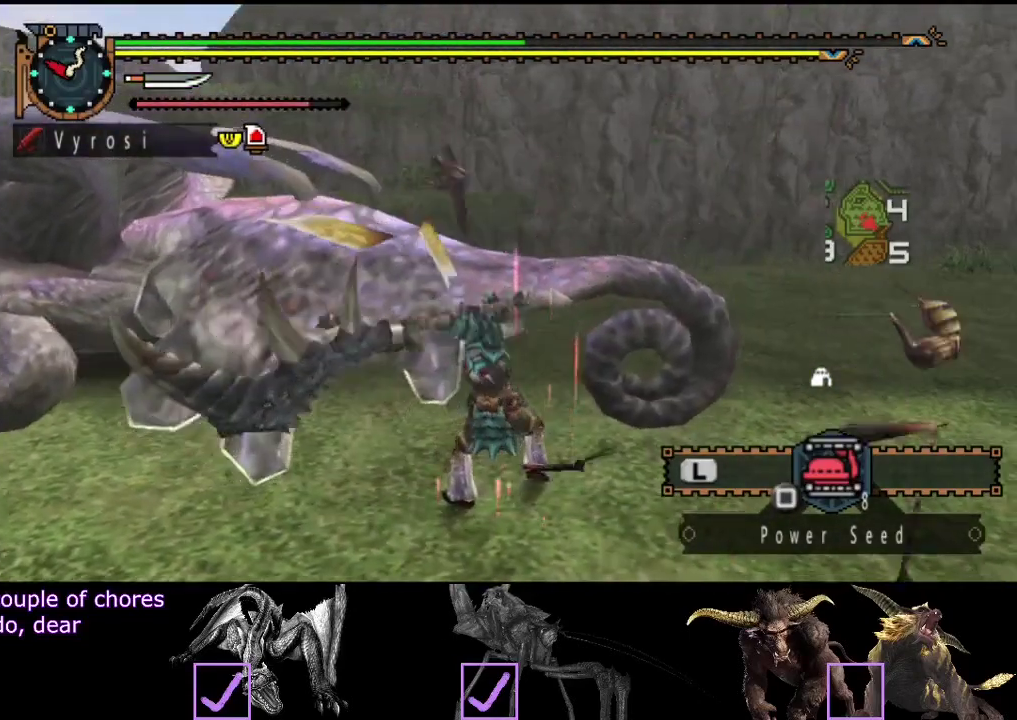
{"buttons": ["R2"], "left_stick": "center", "right_stick": "center", "events": [[17, "R2", "down"], [83, "right_stick", "center"], [100, "R2", "up"], [167, "R2", "down"], [233, "R2", "up"], [333, "R2", "down"], [400, "R2", "up"], [500, "R2", "down"]]}
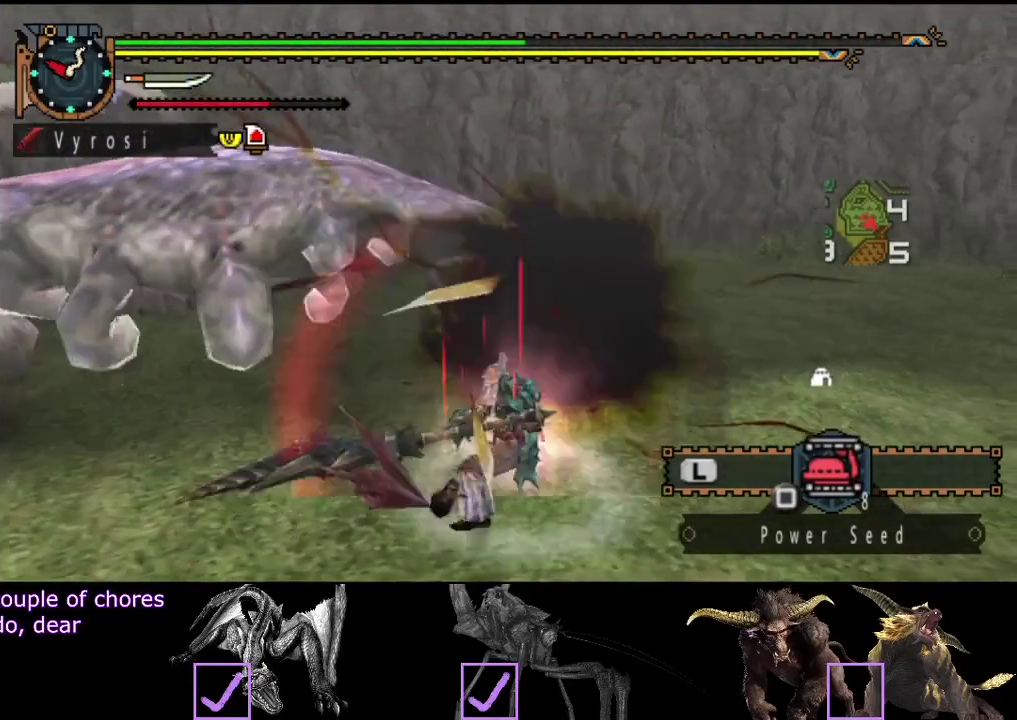
{"buttons": [], "left_stick": "center", "right_stick": "center", "events": [[67, "R2", "up"], [167, "R2", "down"], [200, "left_stick", "left"], [233, "R2", "up"], [400, "left_stick", "center"]]}
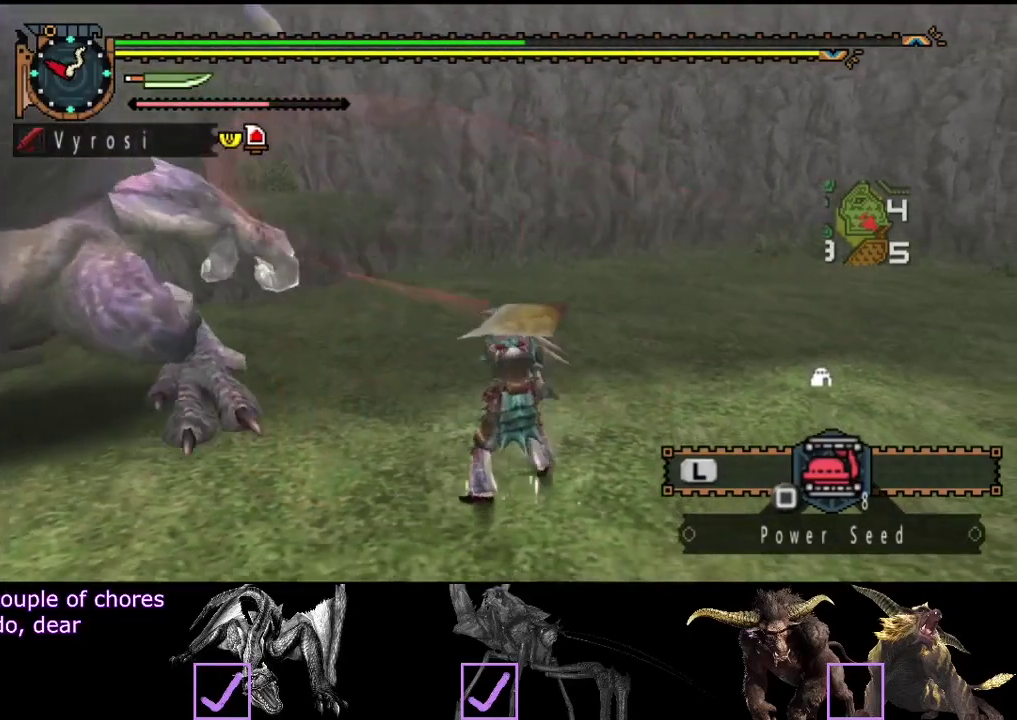
{"buttons": [], "left_stick": "center", "right_stick": "left", "events": [[233, "right_stick", "left"]]}
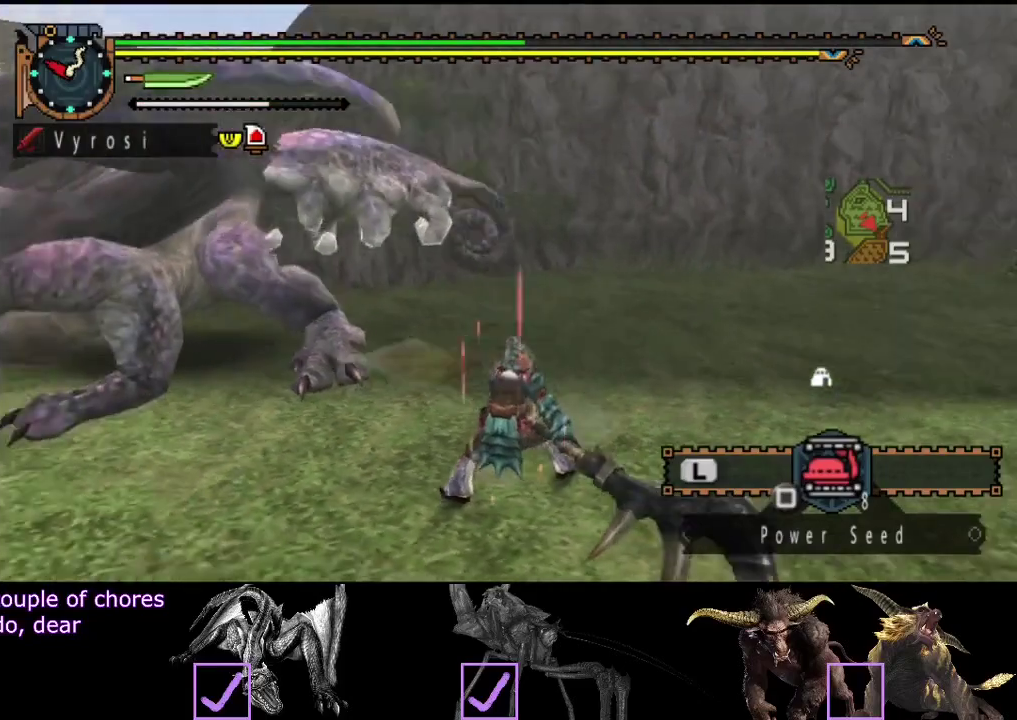
{"buttons": [], "left_stick": "center", "right_stick": "center", "events": [[317, "right_stick", "center"]]}
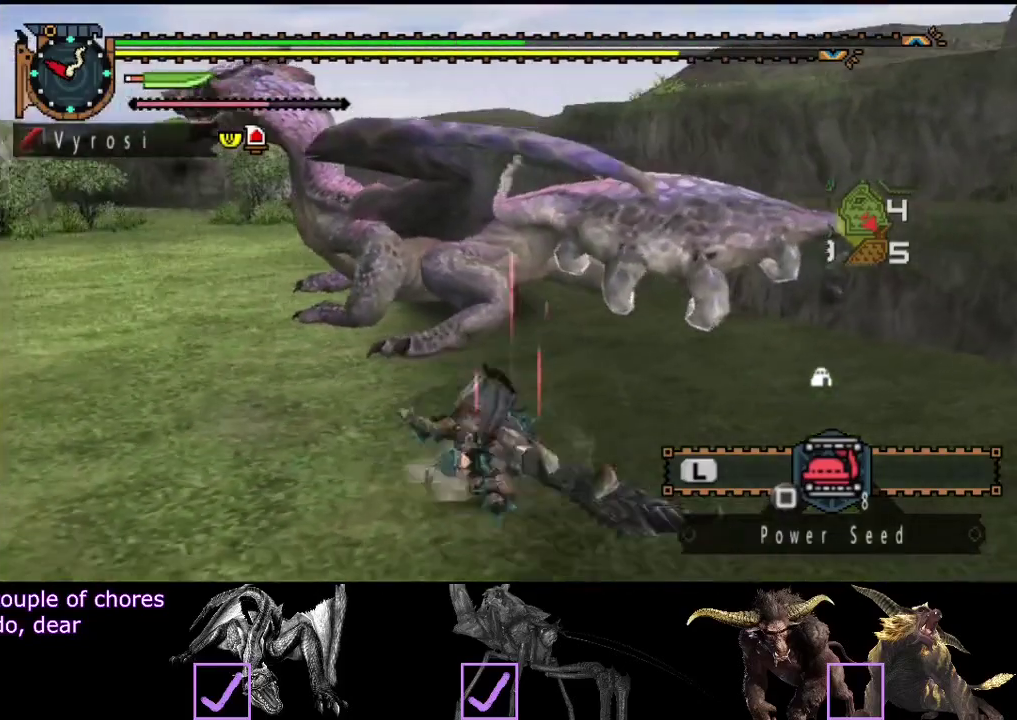
{"buttons": [], "left_stick": "up-right", "right_stick": "center", "events": [[17, "right_stick", "left"], [217, "right_stick", "center"], [417, "left_stick", "up-right"]]}
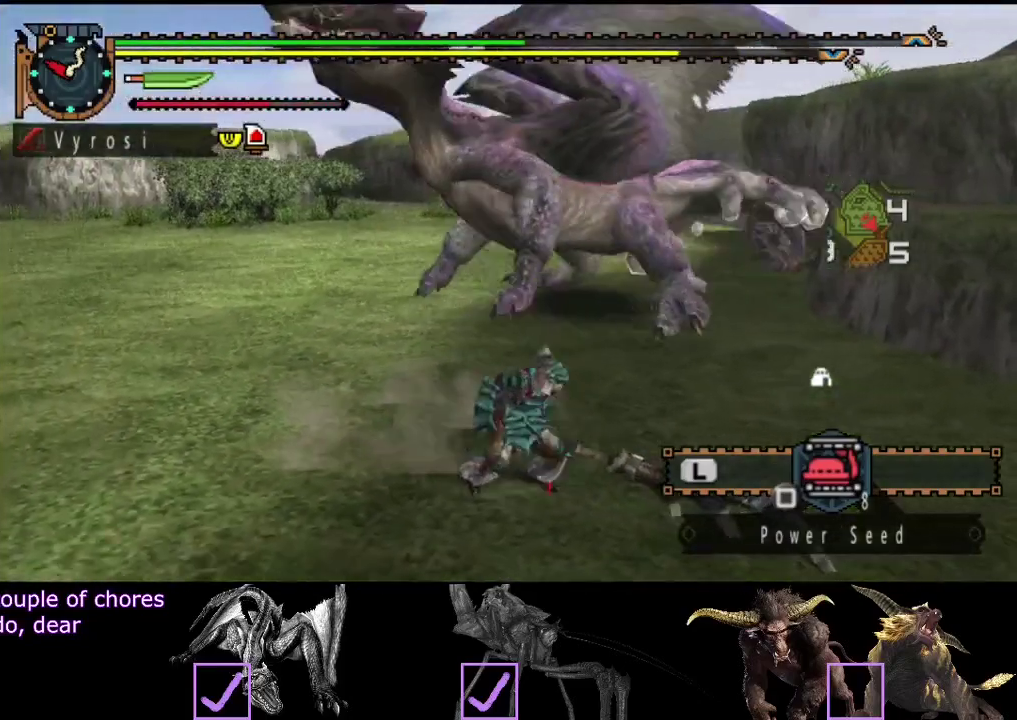
{"buttons": [], "left_stick": "right", "right_stick": "left", "events": [[150, "right_stick", "left"], [350, "right_stick", "center"], [383, "left_stick", "right"], [483, "right_stick", "left"]]}
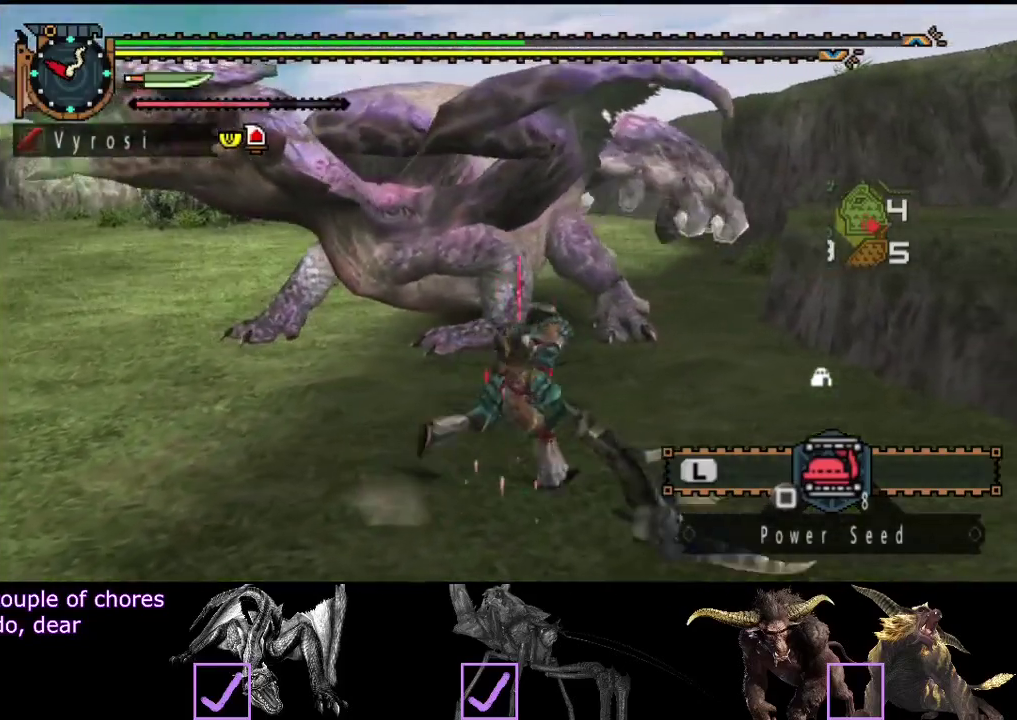
{"buttons": [], "left_stick": "center", "right_stick": "center", "events": [[250, "right_stick", "center"], [333, "left_stick", "center"]]}
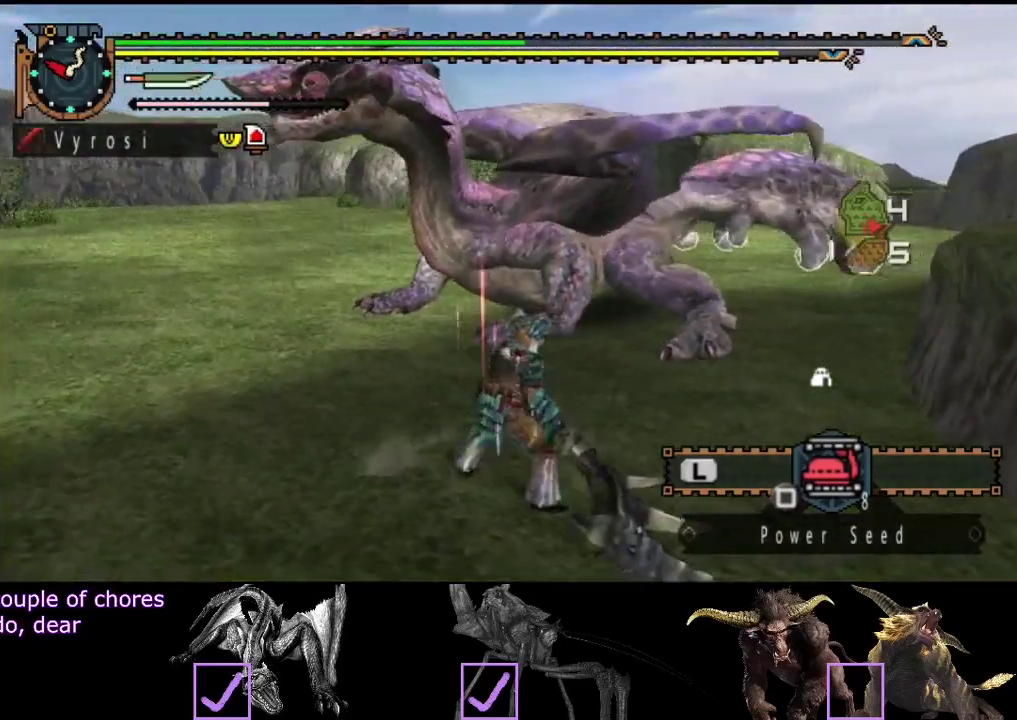
{"buttons": [], "left_stick": "right", "right_stick": "left", "events": [[133, "left_stick", "right"], [400, "right_stick", "left"]]}
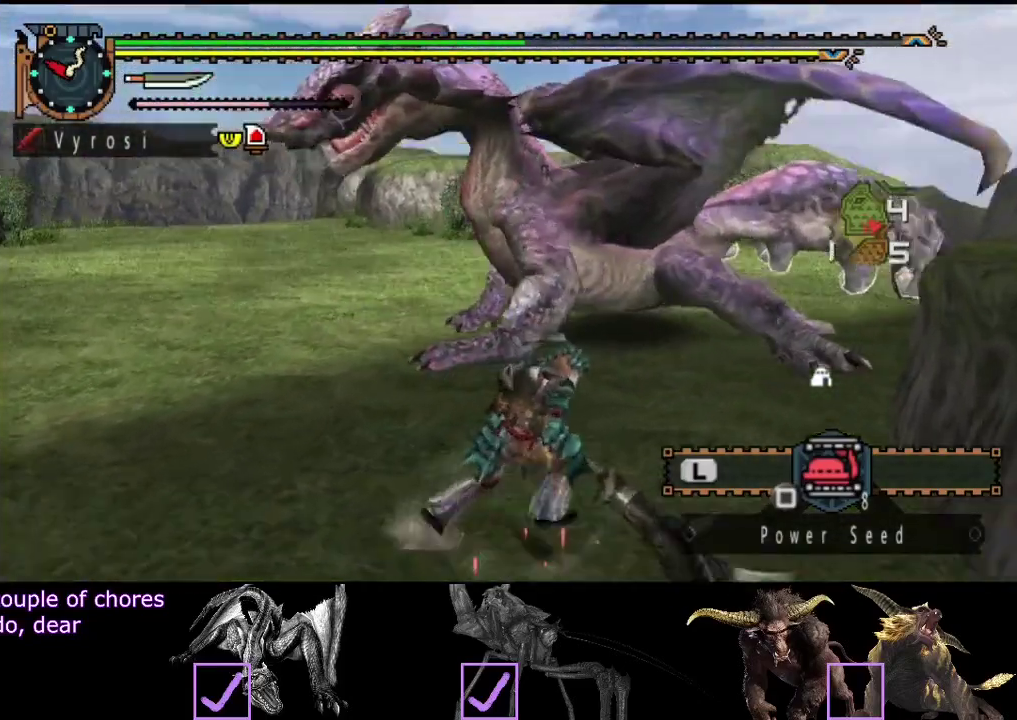
{"buttons": [], "left_stick": "right", "right_stick": "center", "events": [[67, "right_stick", "center"]]}
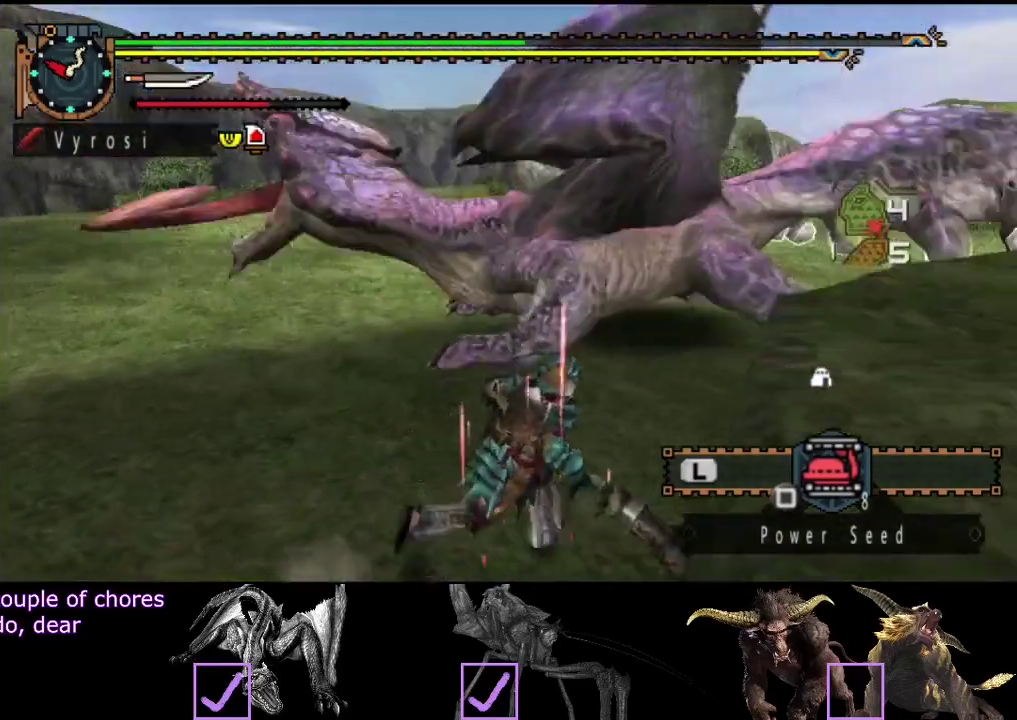
{"buttons": [], "left_stick": "up-left", "right_stick": "center", "events": [[133, "left_stick", "up-right"], [417, "left_stick", "up"], [467, "left_stick", "up-left"]]}
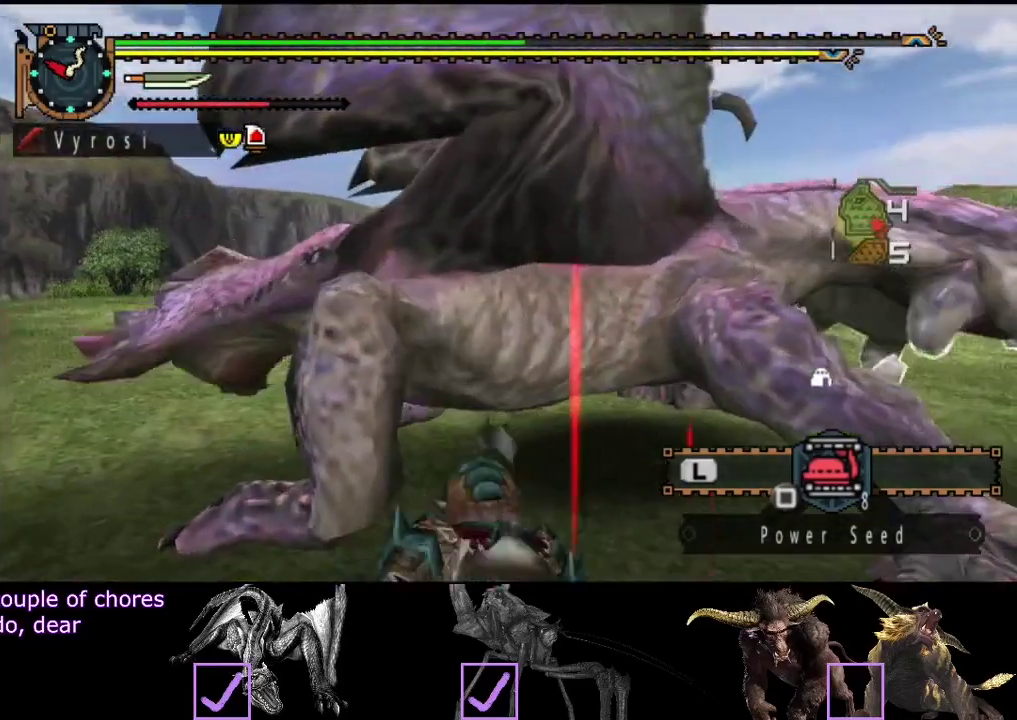
{"buttons": [], "left_stick": "up-left", "right_stick": "center", "events": [[33, "left_stick", "left"], [400, "left_stick", "up-left"]]}
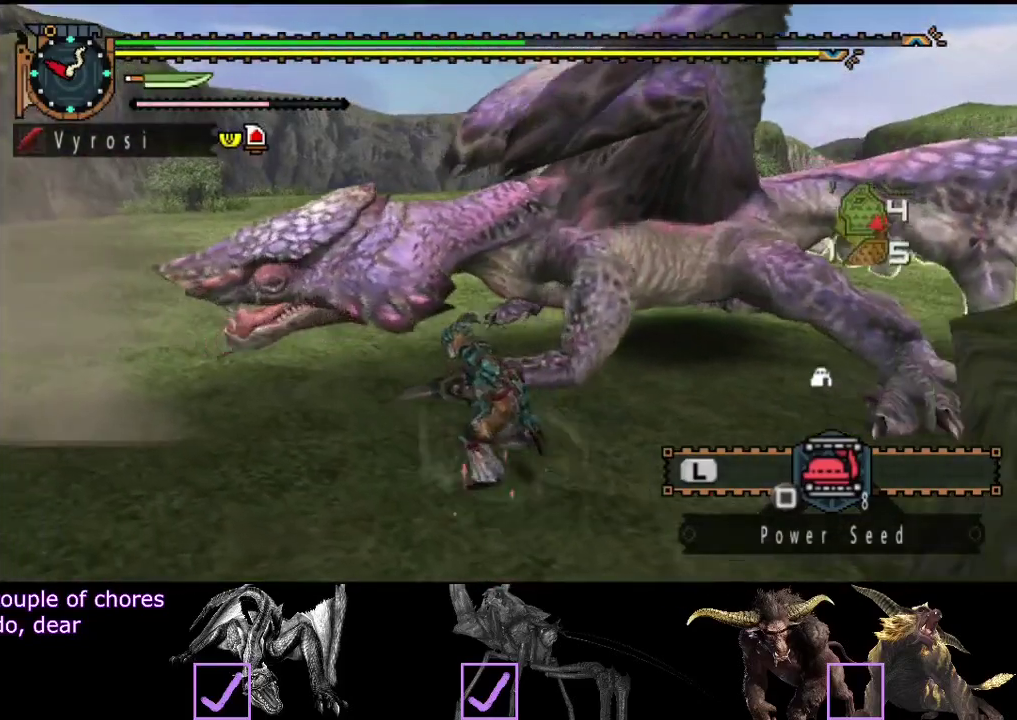
{"buttons": [], "left_stick": "up-left", "right_stick": "center", "events": [[167, "left_stick", "up"], [233, "TRIANGLE", "down"], [300, "TRIANGLE", "up"], [367, "TRIANGLE", "down"], [400, "left_stick", "up-left"], [467, "TRIANGLE", "up"]]}
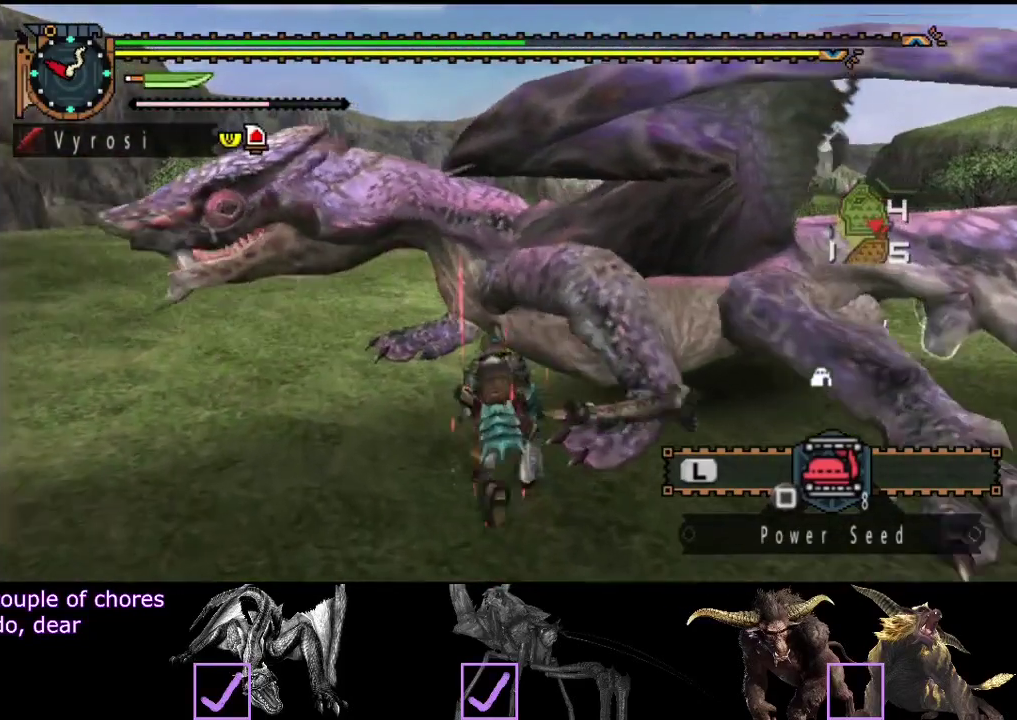
{"buttons": [], "left_stick": "left", "right_stick": "center", "events": [[33, "TRIANGLE", "down"], [100, "TRIANGLE", "up"], [200, "TRIANGLE", "down"], [233, "left_stick", "left"], [300, "TRIANGLE", "up"], [400, "TRIANGLE", "down"], [467, "TRIANGLE", "up"]]}